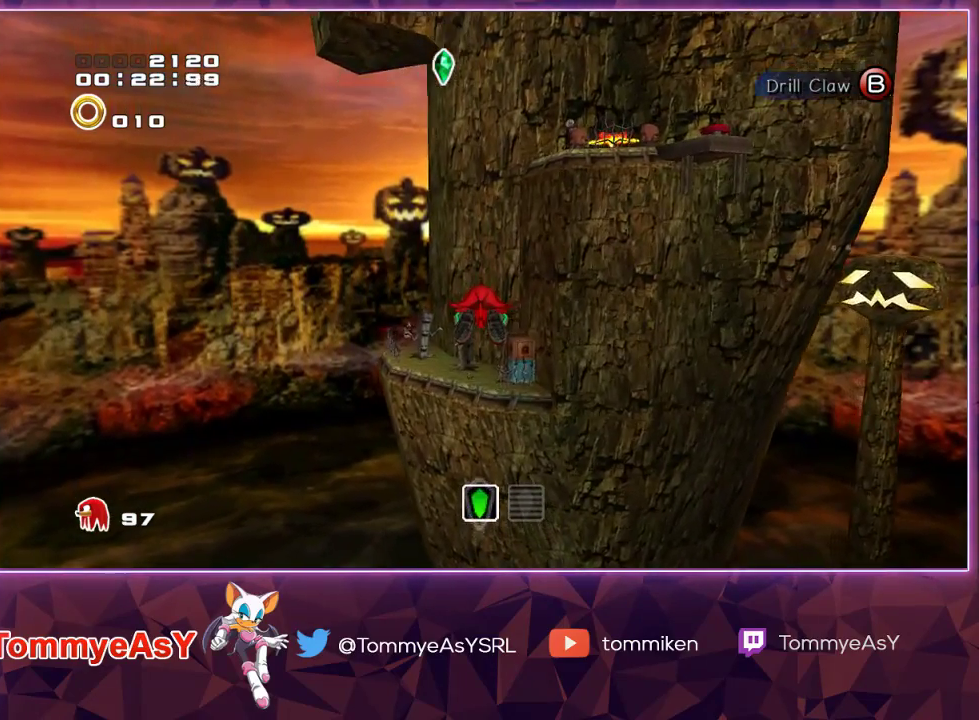
Gameplay with a controller (PlayStation layout); each line is a JSON object with the inputs held at the frame after it. "events" lists button and stick changes between this image and that frame as [ms after this image, input, new state], when the widget could be followed in between.
{"buttons": ["CROSS"], "left_stick": "up", "right_stick": "center", "events": []}
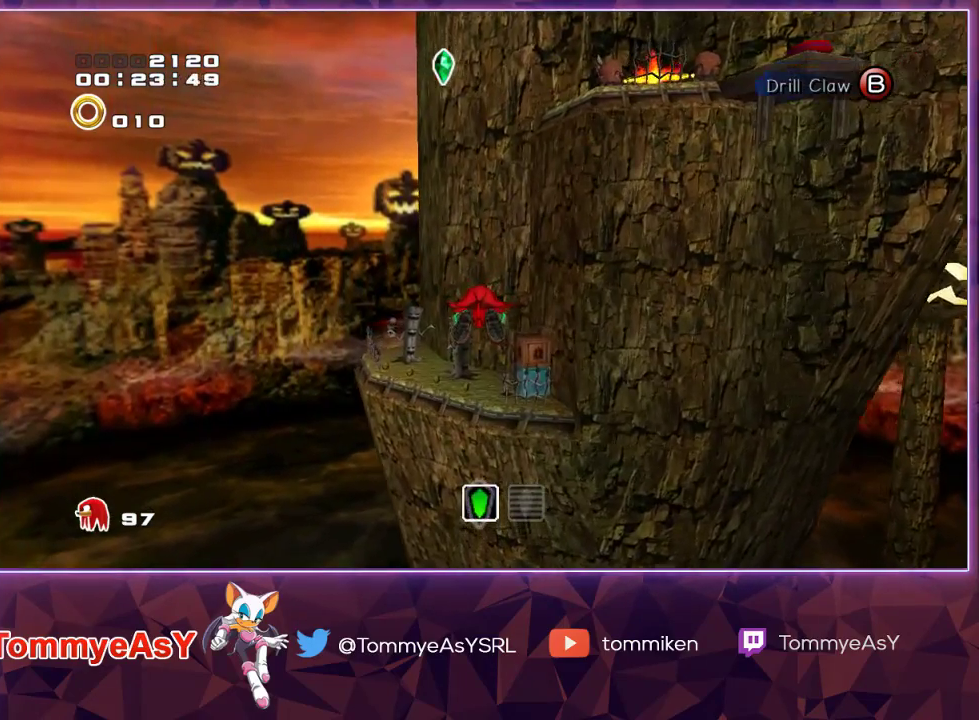
{"buttons": ["CROSS"], "left_stick": "up", "right_stick": "center", "events": []}
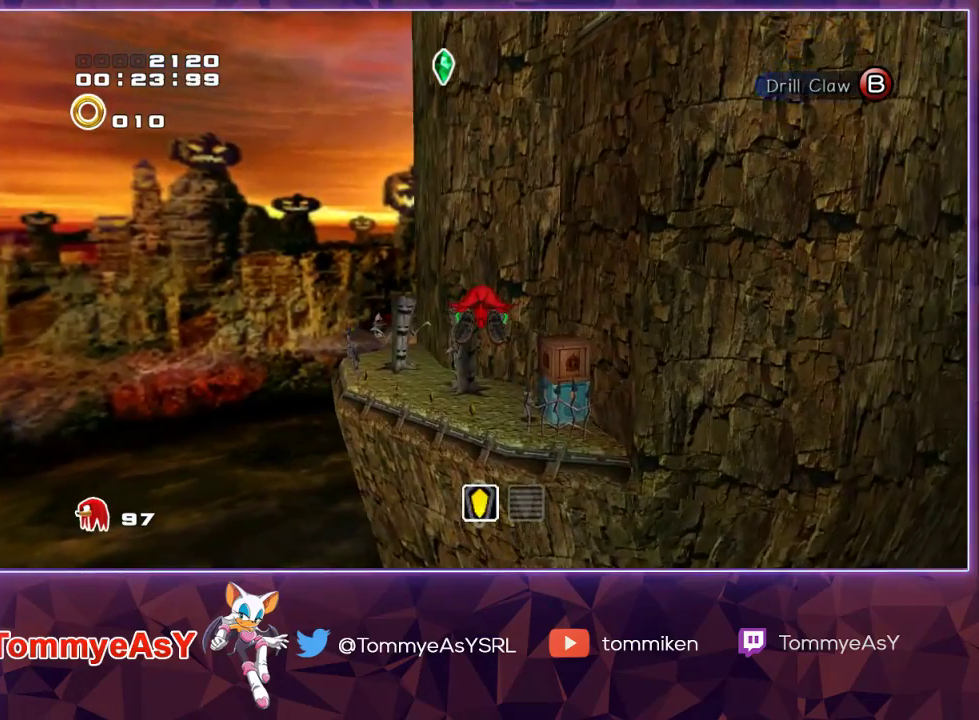
{"buttons": [], "left_stick": "up", "right_stick": "center", "events": [[483, "CROSS", "up"]]}
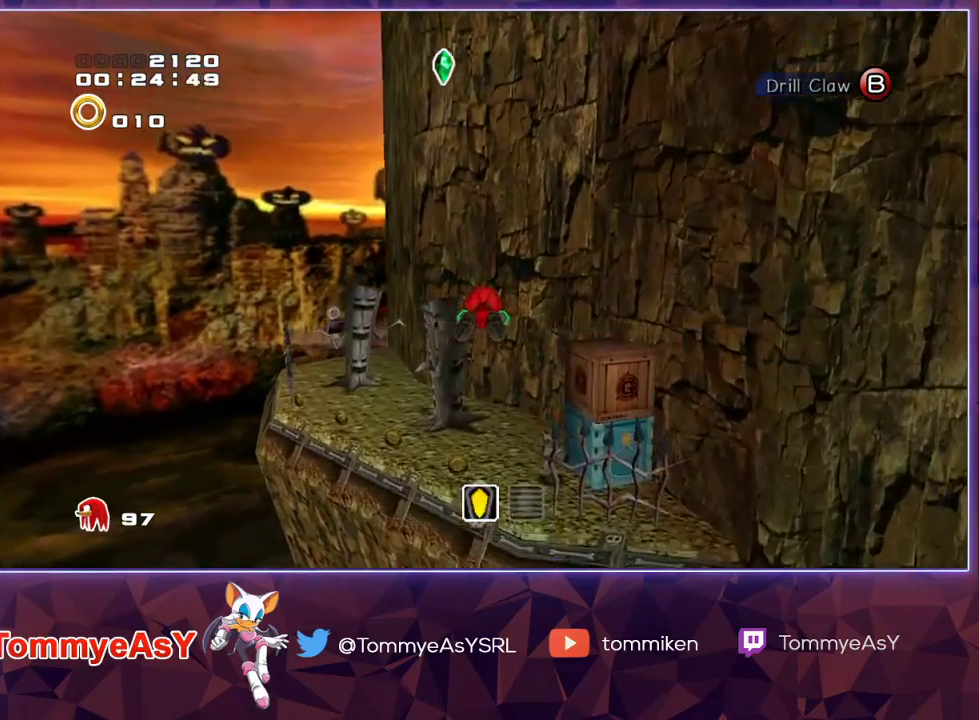
{"buttons": [], "left_stick": "center", "right_stick": "center", "events": [[350, "SQUARE", "down"], [450, "SQUARE", "up"], [450, "left_stick", "center"]]}
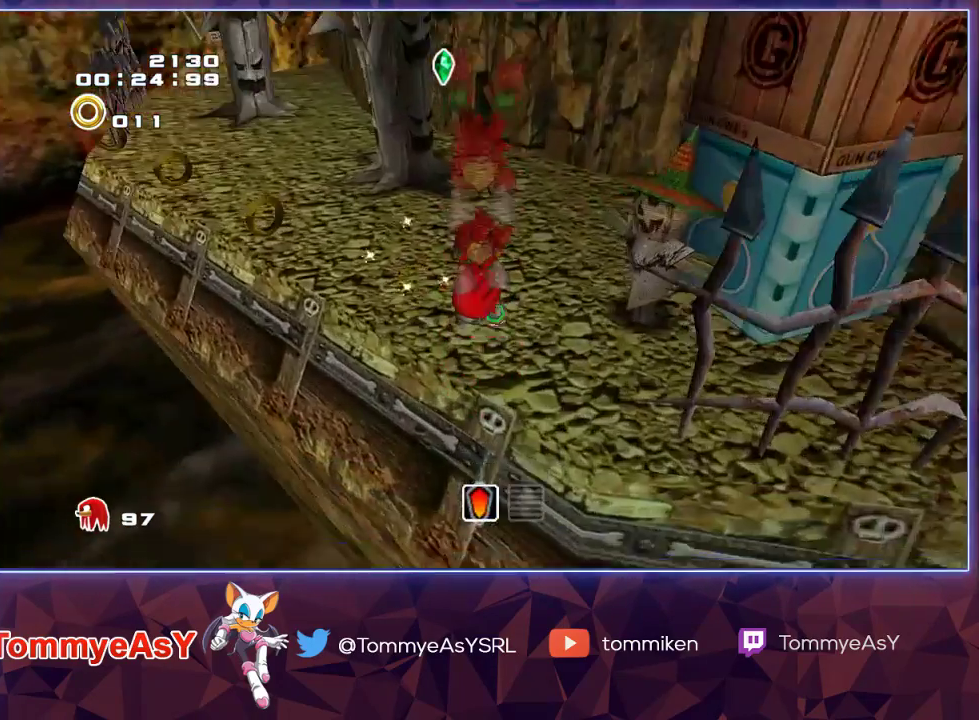
{"buttons": [], "left_stick": "up", "right_stick": "center", "events": [[50, "R2", "down"], [233, "R2", "up"], [267, "left_stick", "up"]]}
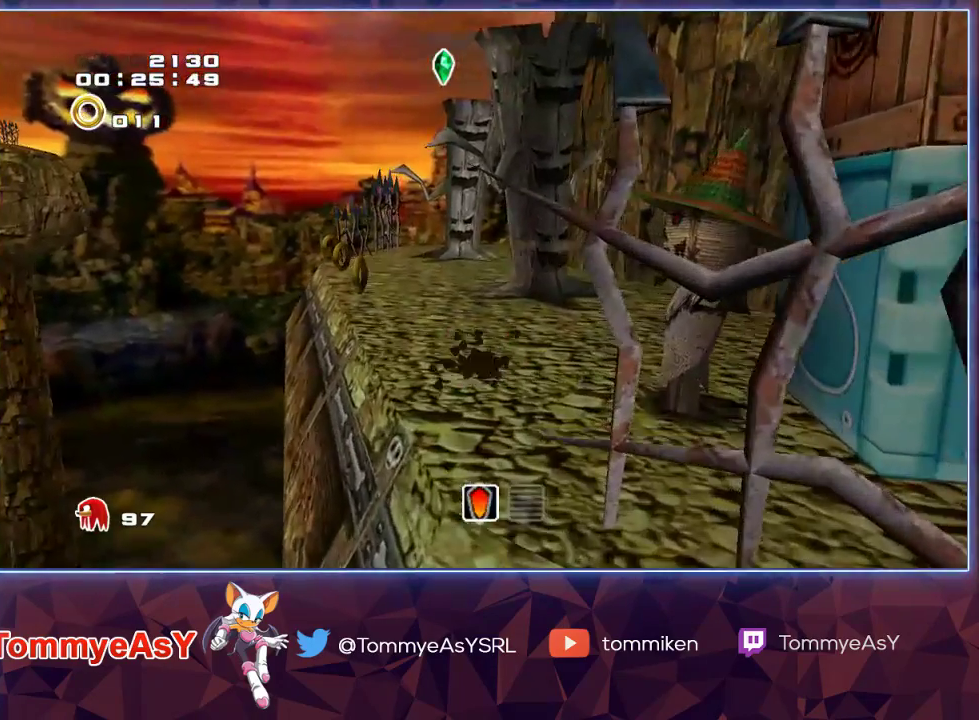
{"buttons": [], "left_stick": "up", "right_stick": "center", "events": []}
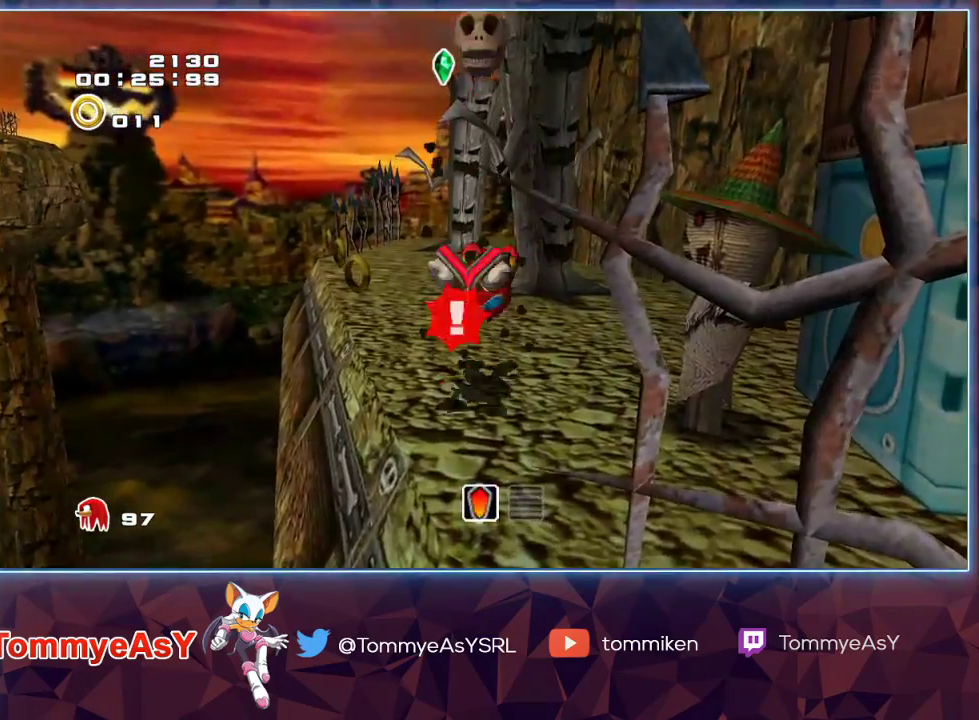
{"buttons": [], "left_stick": "down", "right_stick": "center", "events": [[100, "CROSS", "down"], [200, "CROSS", "up"], [417, "left_stick", "right"], [500, "left_stick", "down"]]}
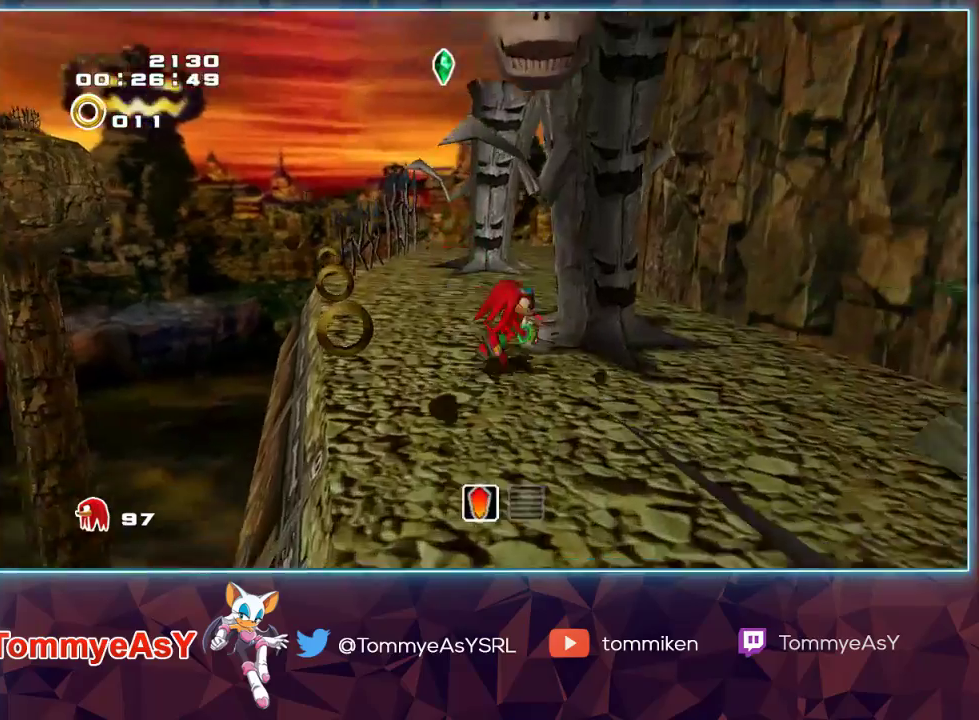
{"buttons": [], "left_stick": "down", "right_stick": "center", "events": []}
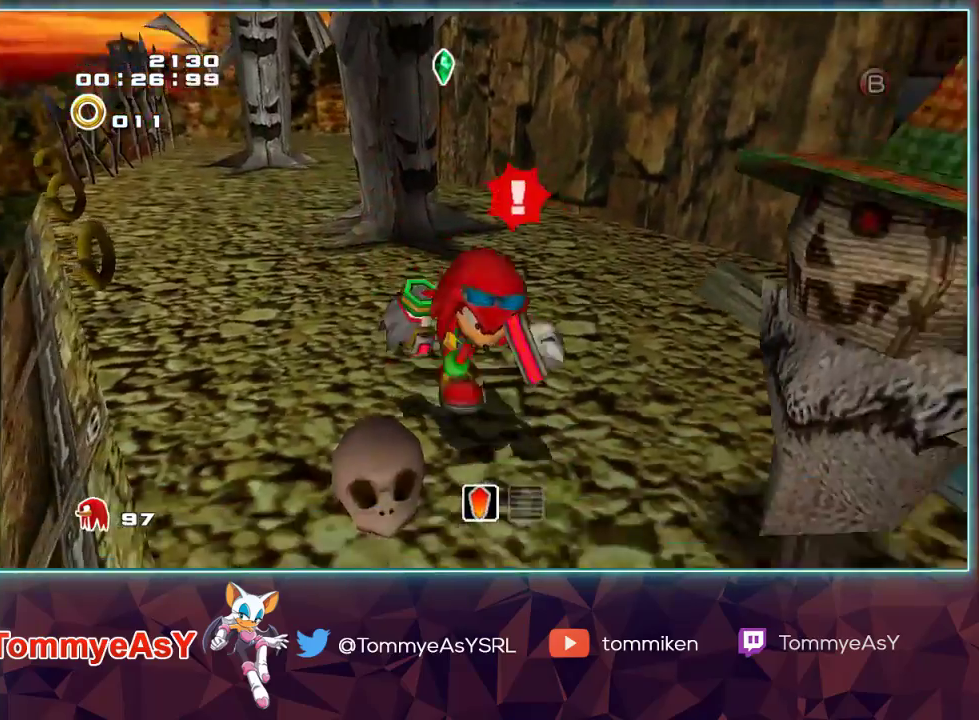
{"buttons": [], "left_stick": "left", "right_stick": "center", "events": [[117, "CROSS", "down"], [167, "CIRCLE", "down"], [167, "CROSS", "up"], [183, "left_stick", "center"], [200, "CIRCLE", "up"], [333, "left_stick", "up-left"], [483, "left_stick", "left"]]}
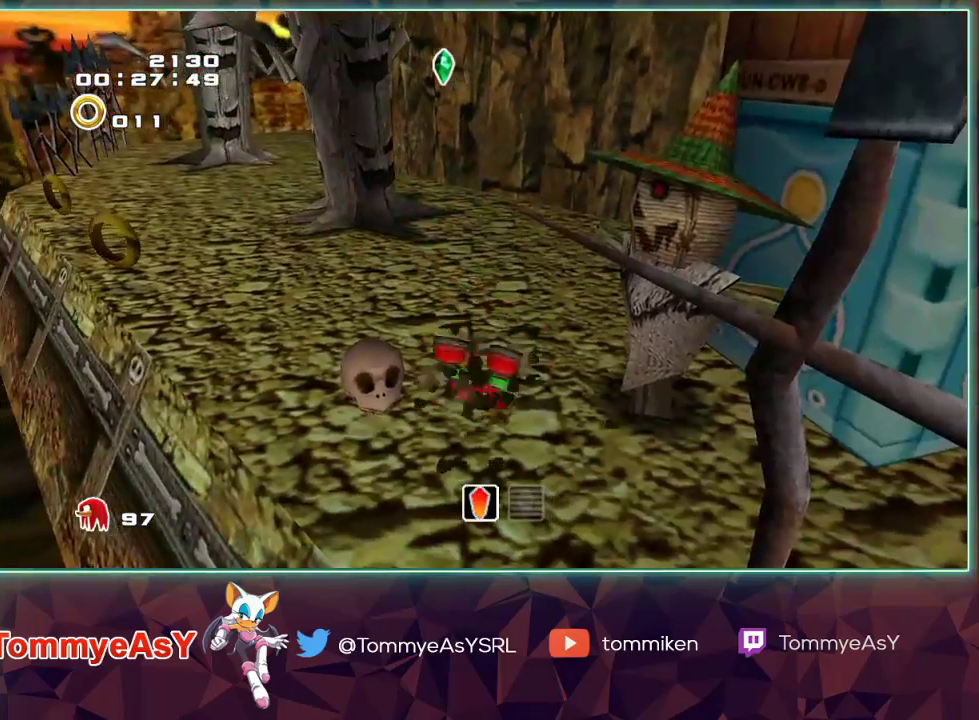
{"buttons": [], "left_stick": "up-left", "right_stick": "center", "events": [[500, "left_stick", "up-left"]]}
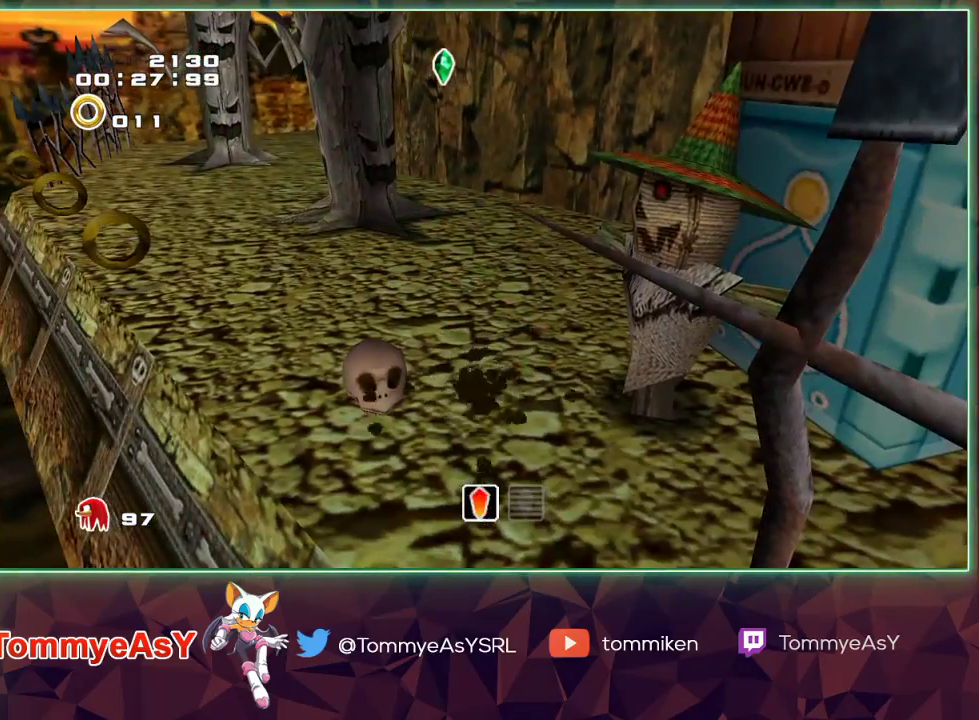
{"buttons": ["CROSS"], "left_stick": "up-left", "right_stick": "center", "events": [[350, "CROSS", "down"]]}
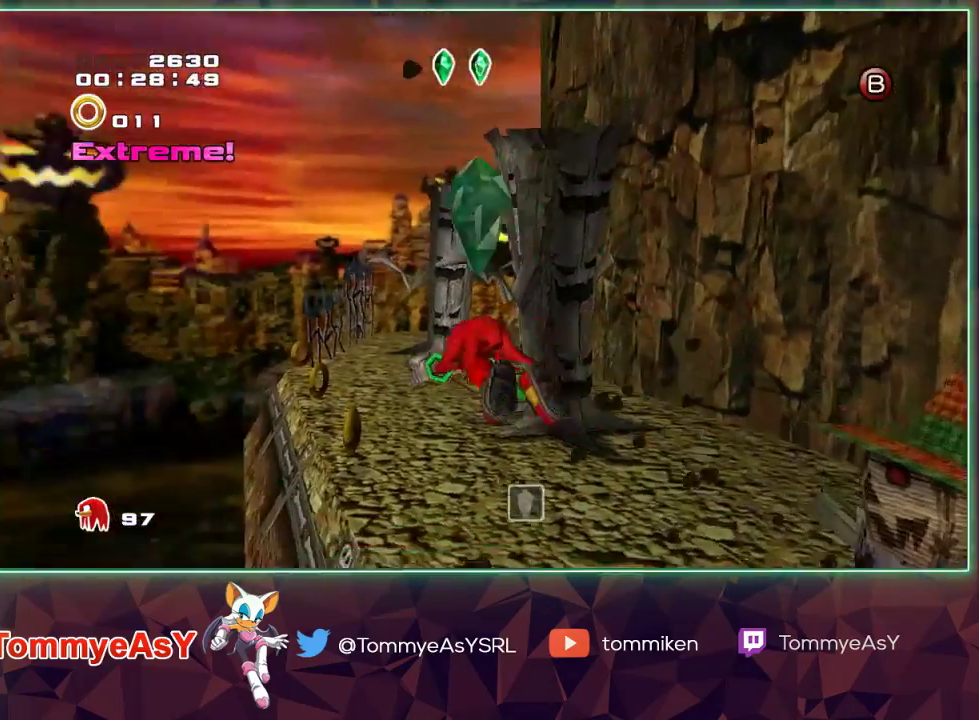
{"buttons": [], "left_stick": "up", "right_stick": "center", "events": [[133, "left_stick", "up"], [450, "CROSS", "up"]]}
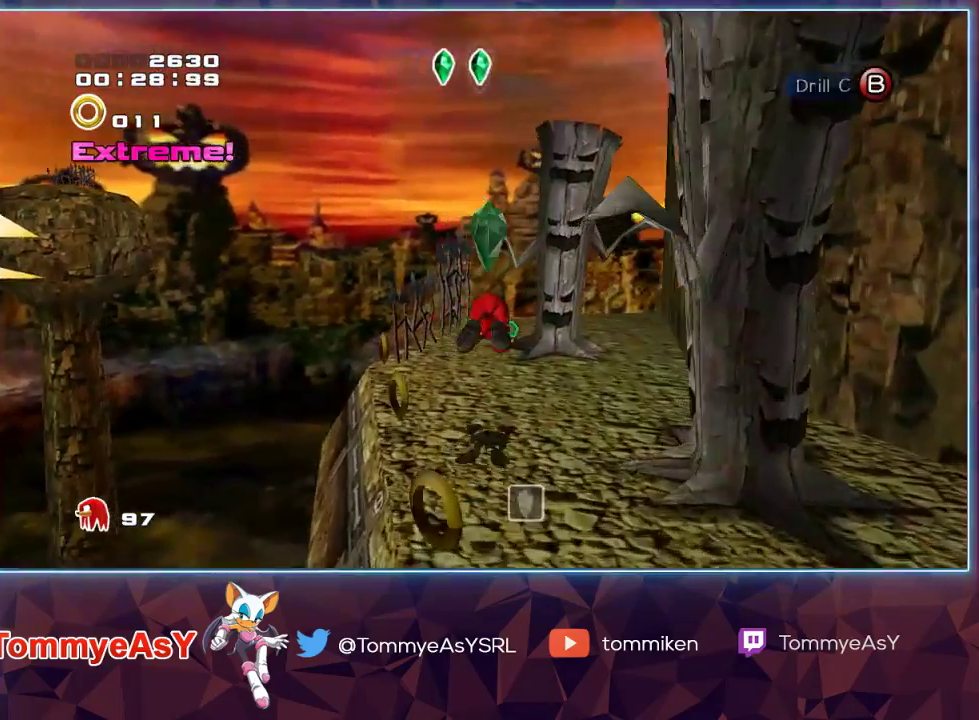
{"buttons": [], "left_stick": "up", "right_stick": "center", "events": []}
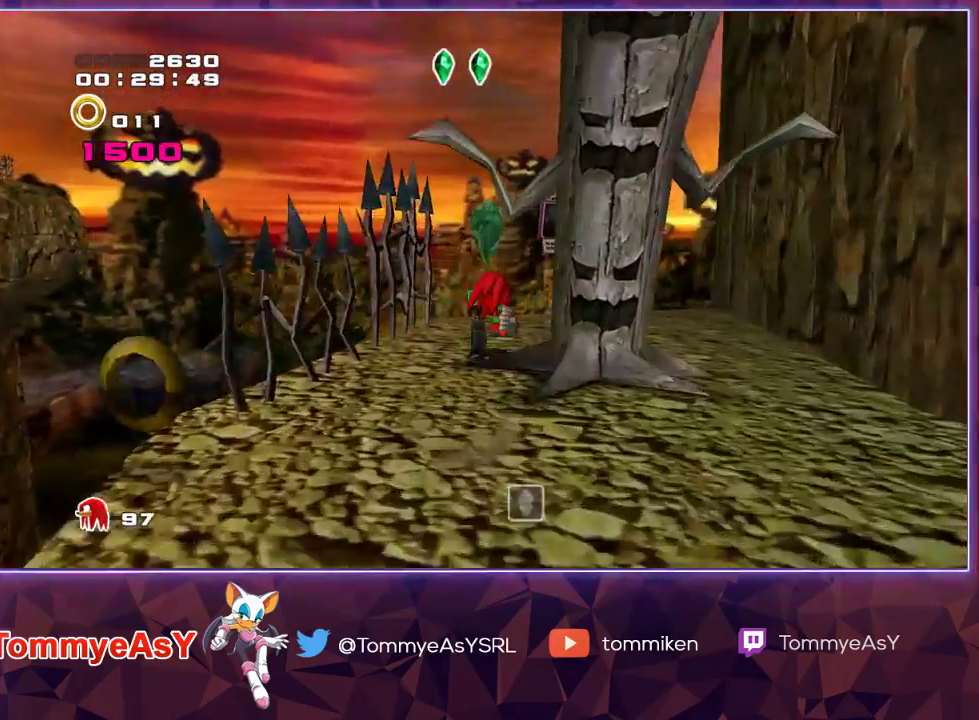
{"buttons": ["CROSS", "R2"], "left_stick": "up", "right_stick": "center", "events": [[33, "SQUARE", "down"], [117, "SQUARE", "up"], [200, "CROSS", "down"], [333, "R2", "down"]]}
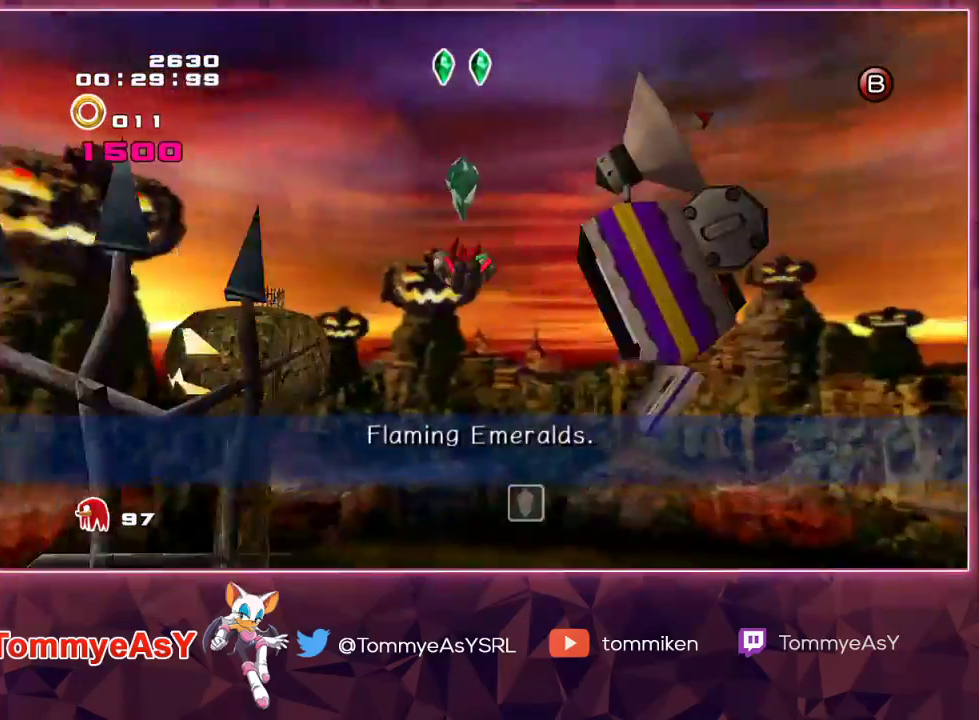
{"buttons": [], "left_stick": "up", "right_stick": "center", "events": [[267, "R2", "up"], [367, "R1", "down"], [367, "R2", "down"], [417, "R1", "up"], [417, "R2", "up"], [483, "CROSS", "up"]]}
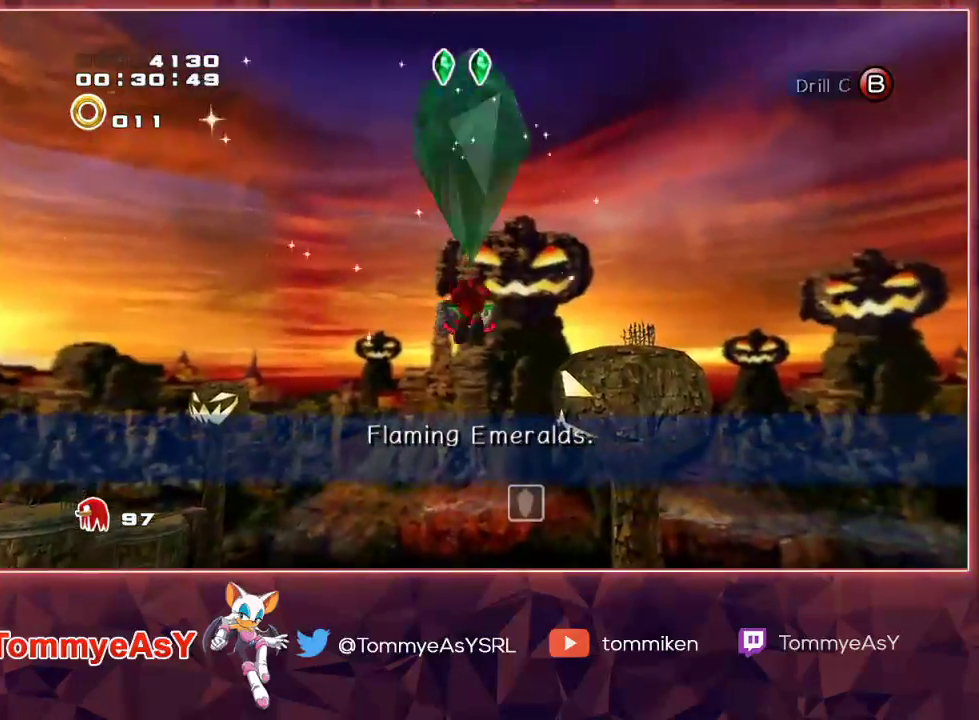
{"buttons": ["CROSS", "R2"], "left_stick": "up-left", "right_stick": "center", "events": [[67, "CROSS", "down"], [67, "left_stick", "up-left"], [133, "R2", "down"]]}
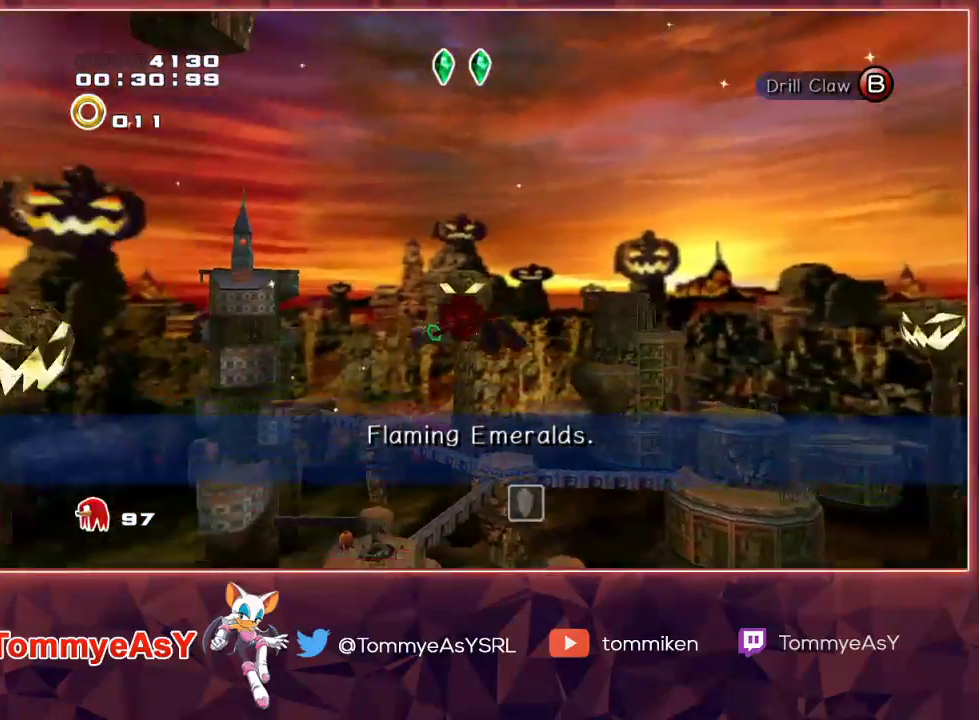
{"buttons": ["CROSS"], "left_stick": "up", "right_stick": "center", "events": [[450, "left_stick", "up"], [483, "R2", "up"]]}
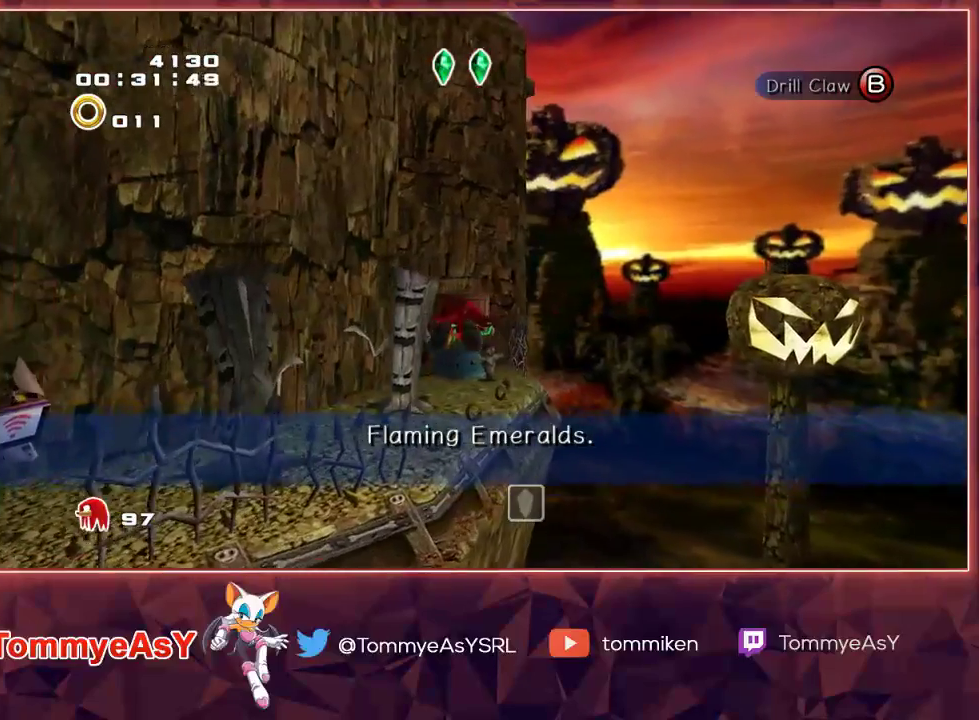
{"buttons": ["CROSS"], "left_stick": "up", "right_stick": "center", "events": []}
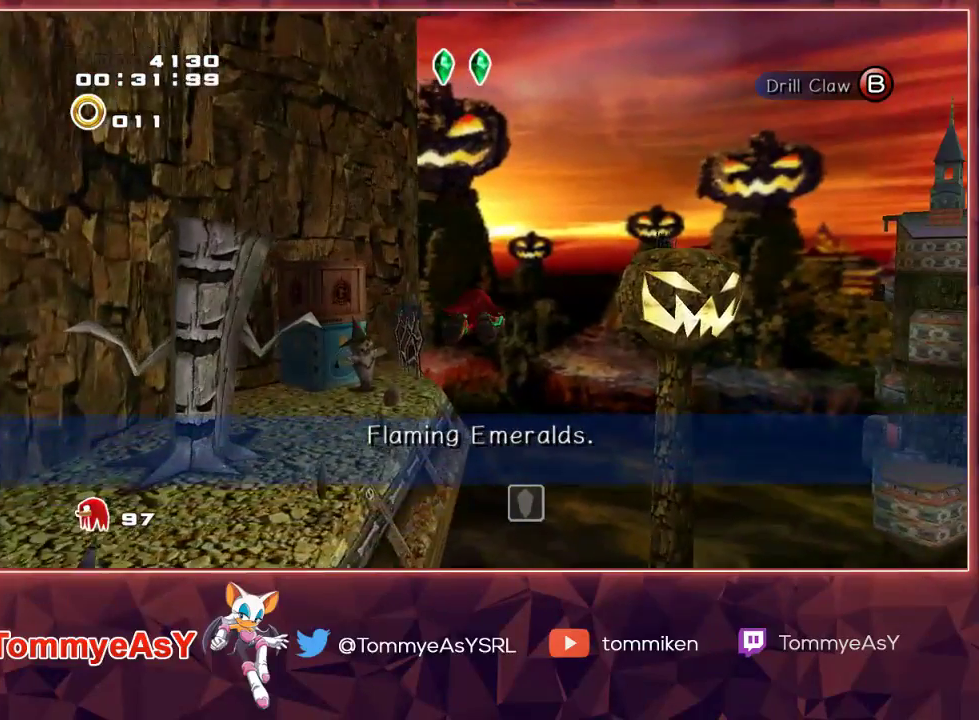
{"buttons": ["CROSS"], "left_stick": "up", "right_stick": "center", "events": []}
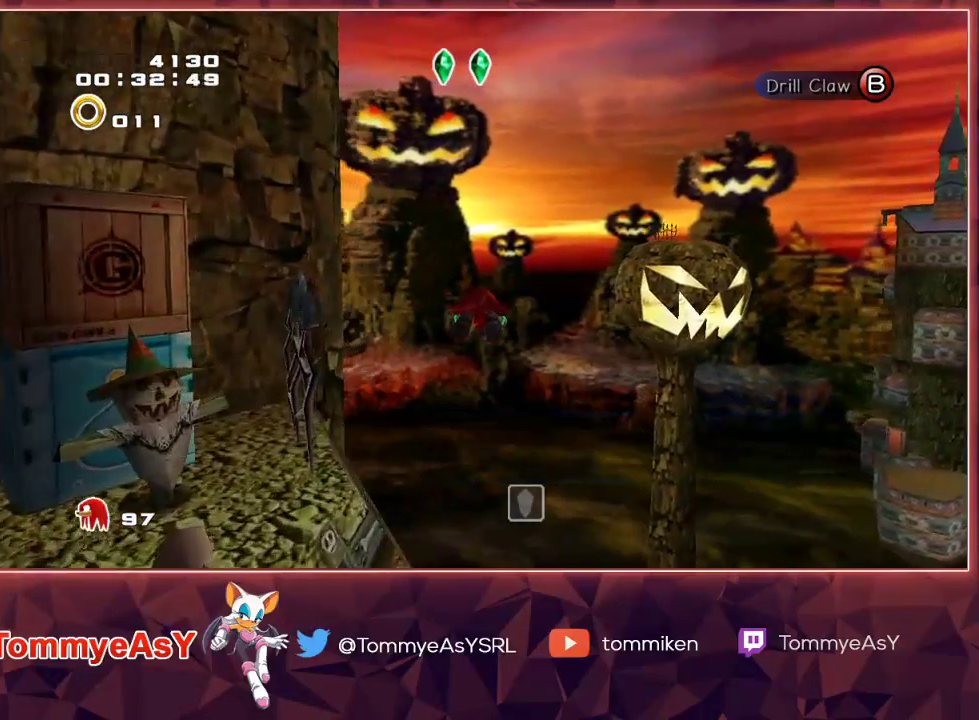
{"buttons": ["CROSS", "R2"], "left_stick": "up", "right_stick": "center", "events": [[200, "R2", "down"]]}
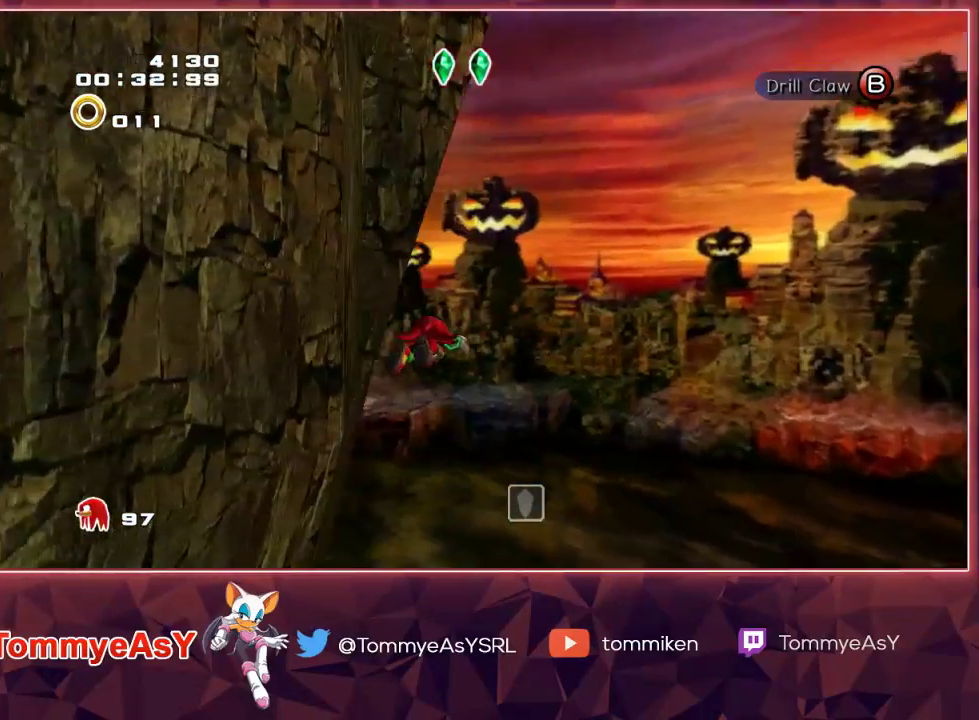
{"buttons": ["CROSS"], "left_stick": "up-right", "right_stick": "center", "events": [[300, "R2", "up"], [317, "left_stick", "up-right"]]}
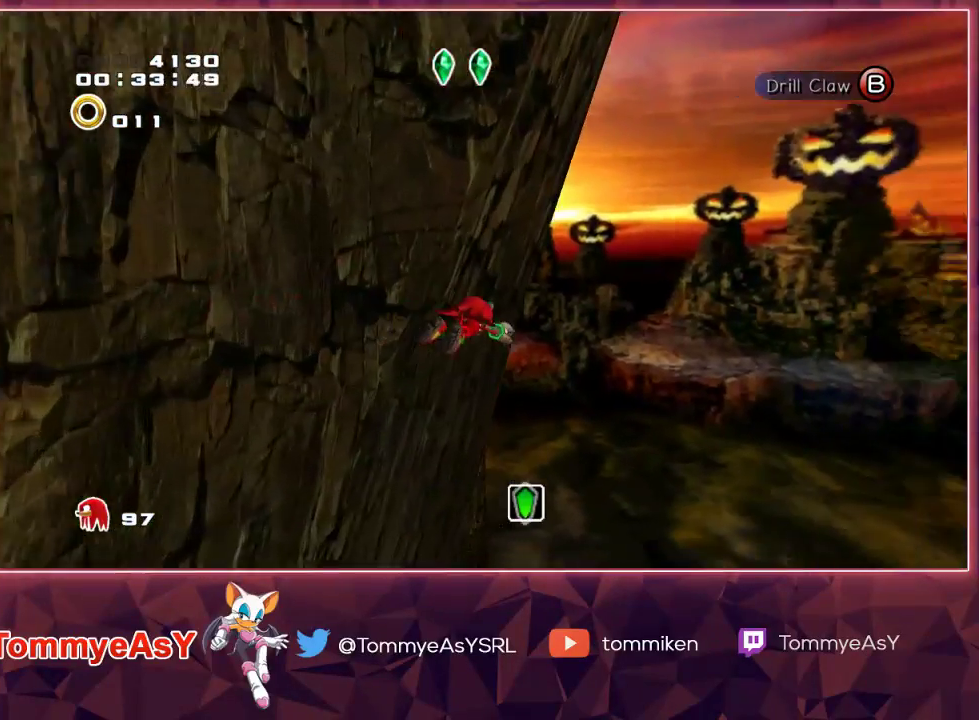
{"buttons": [], "left_stick": "up", "right_stick": "center", "events": [[100, "left_stick", "up"], [150, "CROSS", "up"], [200, "SQUARE", "down"], [317, "SQUARE", "up"]]}
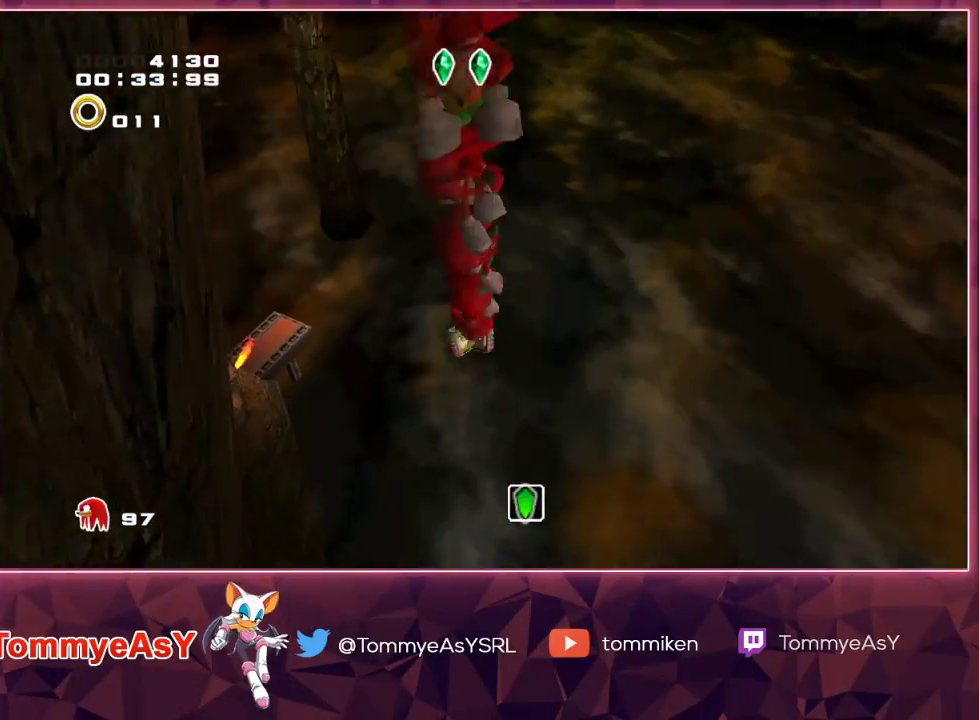
{"buttons": [], "left_stick": "up", "right_stick": "center", "events": []}
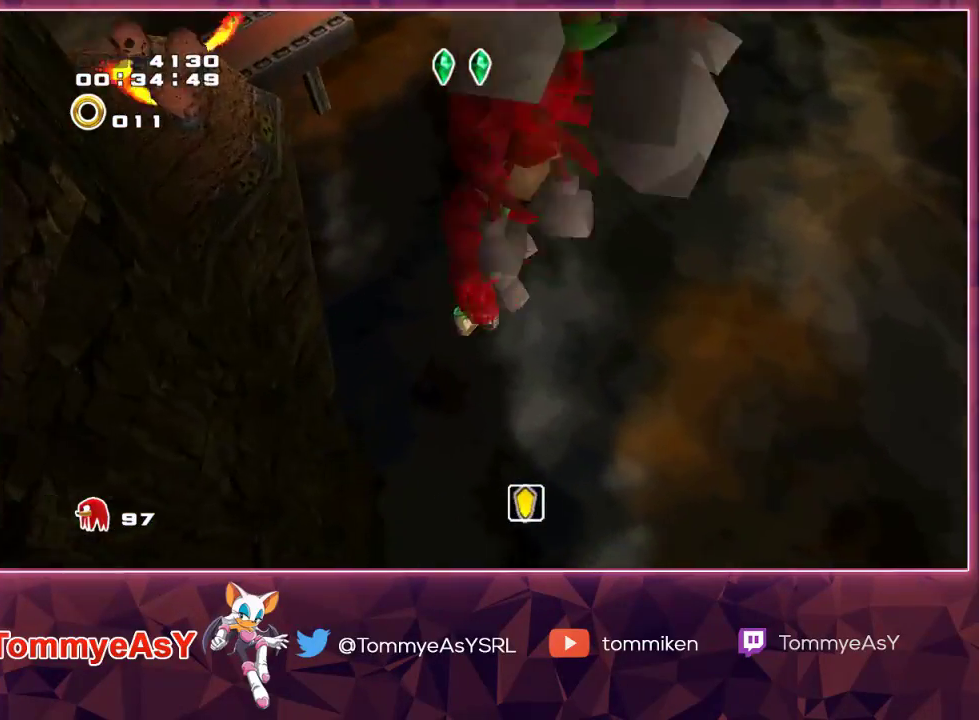
{"buttons": ["CROSS"], "left_stick": "up", "right_stick": "center", "events": [[167, "CROSS", "down"]]}
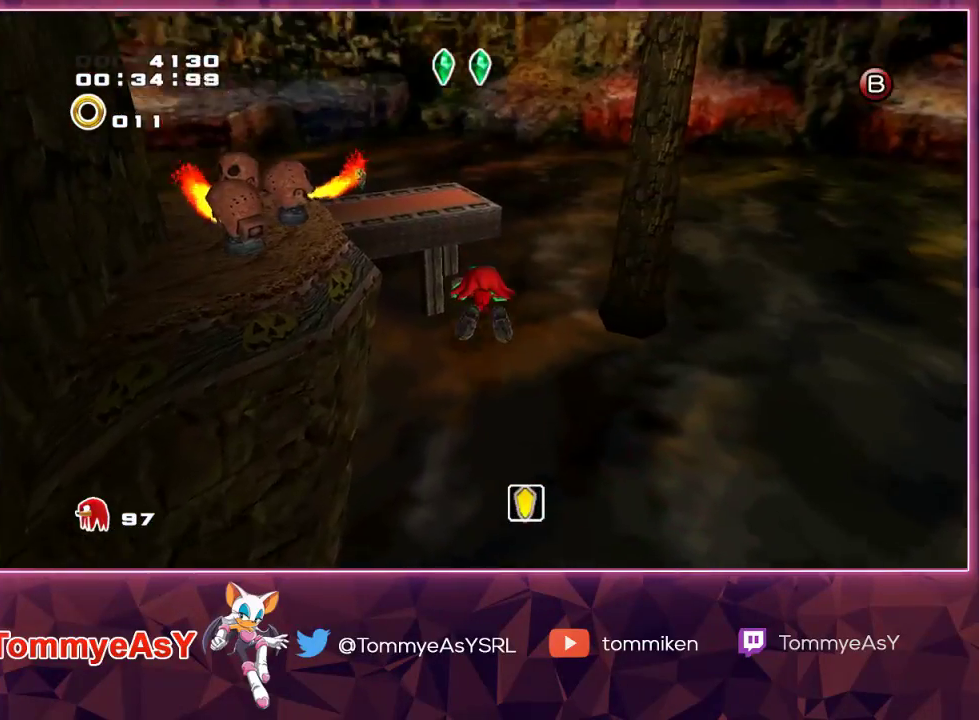
{"buttons": [], "left_stick": "up", "right_stick": "center", "events": [[483, "CROSS", "up"]]}
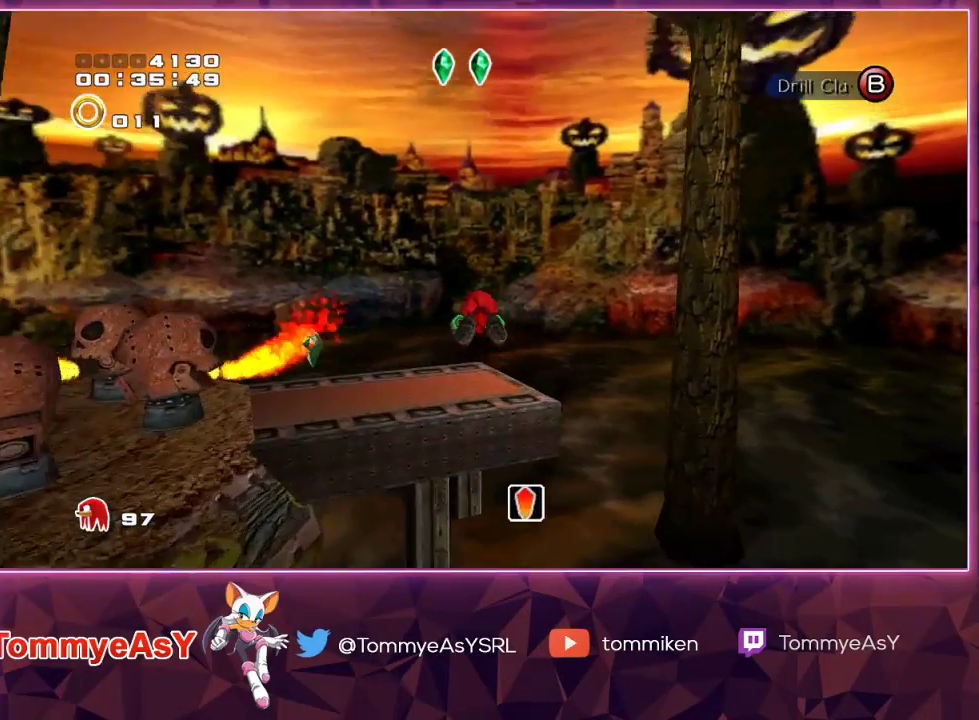
{"buttons": [], "left_stick": "left", "right_stick": "center", "events": [[150, "left_stick", "left"], [333, "left_stick", "down-left"], [367, "SQUARE", "down"], [467, "SQUARE", "up"], [467, "left_stick", "left"]]}
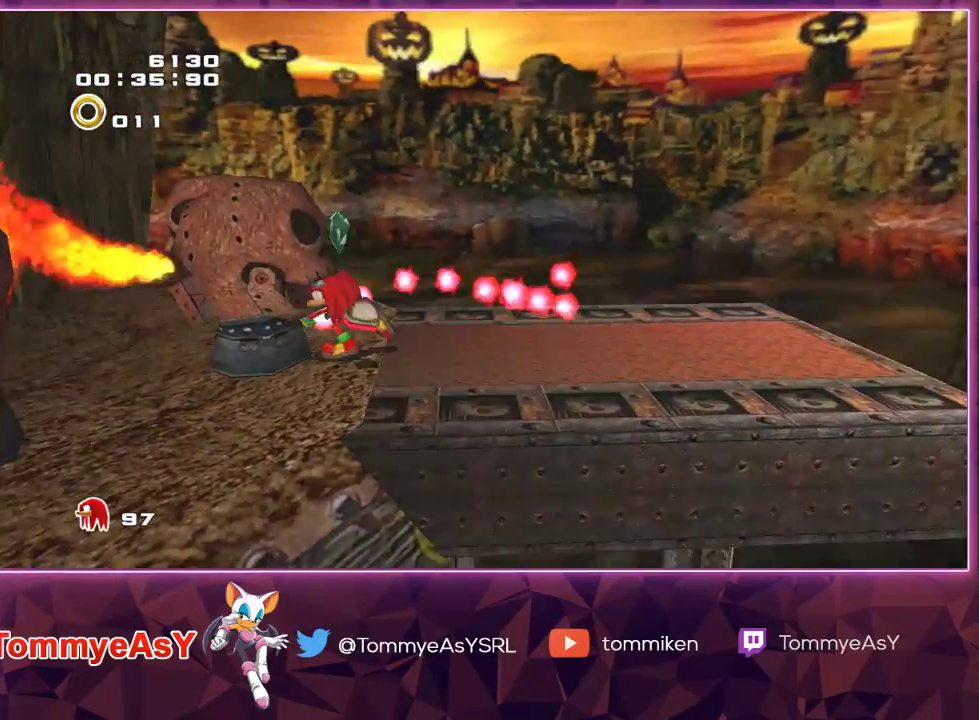
{"buttons": [], "left_stick": "center", "right_stick": "center", "events": [[50, "left_stick", "center"]]}